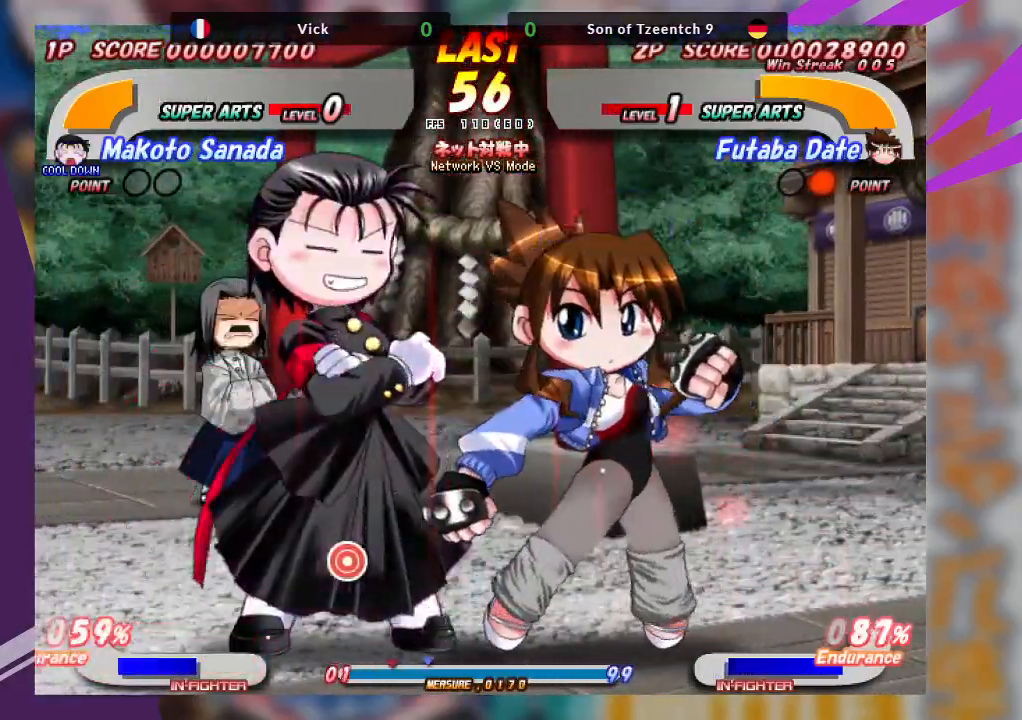
Gameplay with a controller (arcade stick); each line is a JSON object with the inputs held at the frame after it (dt_ms = milliseconds from this image to that frame). "events" lists button and stick changes between this image and that frame as [ms after this image, input, new state], when the widget could be followed in between. Not read: L3 R3 other_buttons.
{"dt_ms": 500, "buttons": [], "left_stick": "center", "events": [[100, "SQUARE", "down"], [233, "SQUARE", "up"]]}
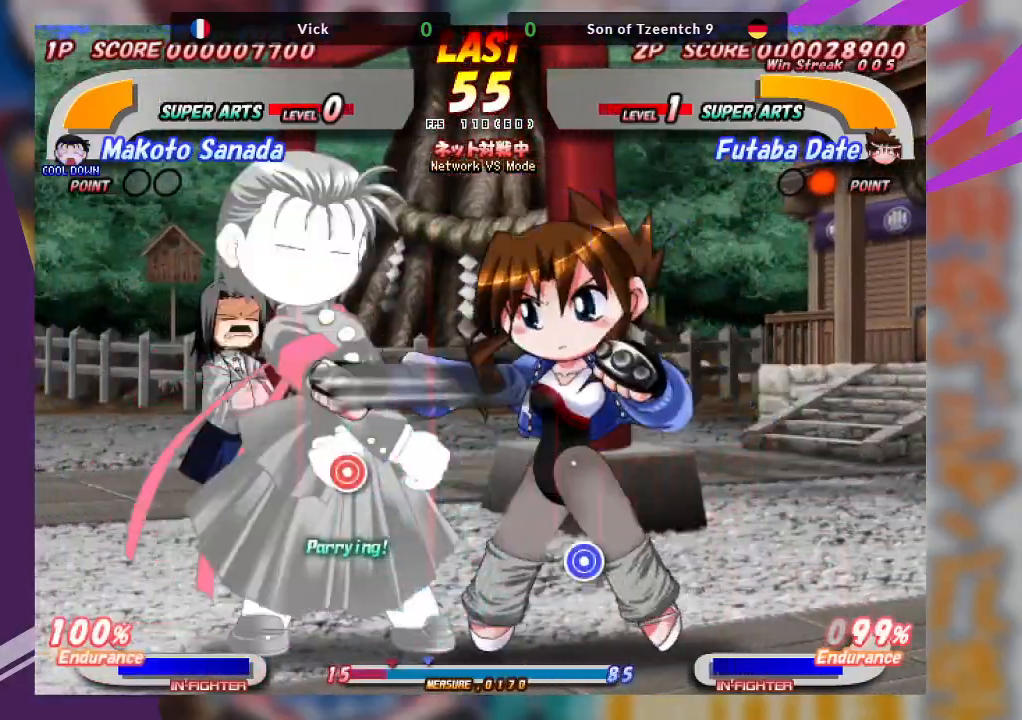
{"dt_ms": 500, "buttons": ["CROSS"], "left_stick": "right", "events": [[33, "left_stick", "right"], [233, "CROSS", "down"]]}
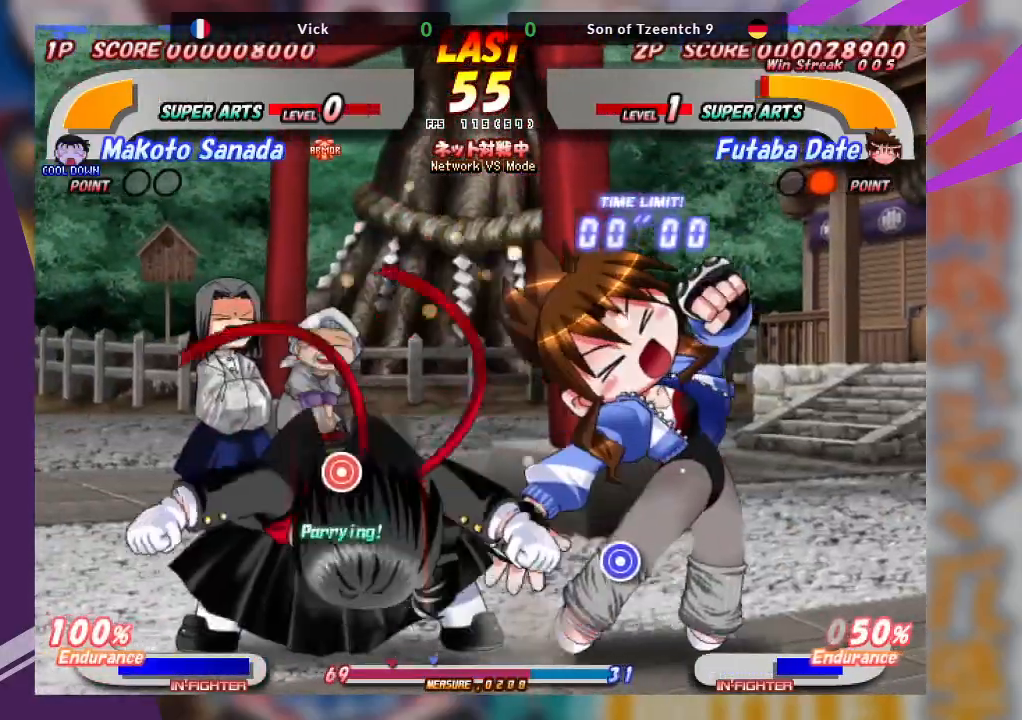
{"dt_ms": 500, "buttons": [], "left_stick": "center", "events": [[117, "CROSS", "up"], [217, "left_stick", "center"]]}
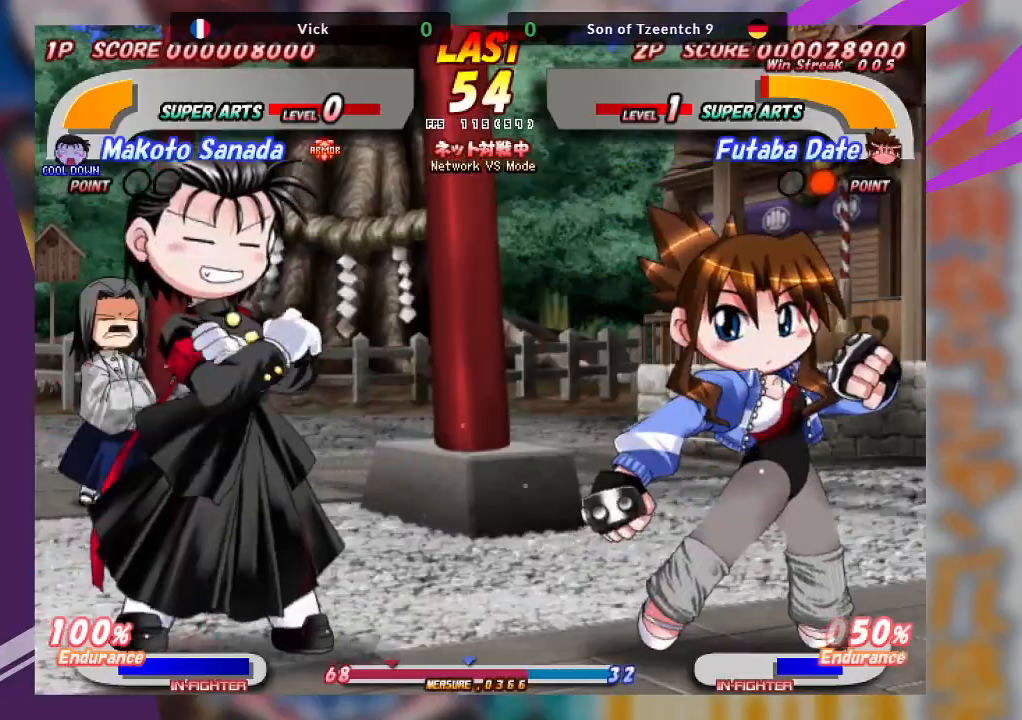
{"dt_ms": 500, "buttons": ["SQUARE"], "left_stick": "left", "events": [[300, "left_stick", "left"], [383, "SQUARE", "down"]]}
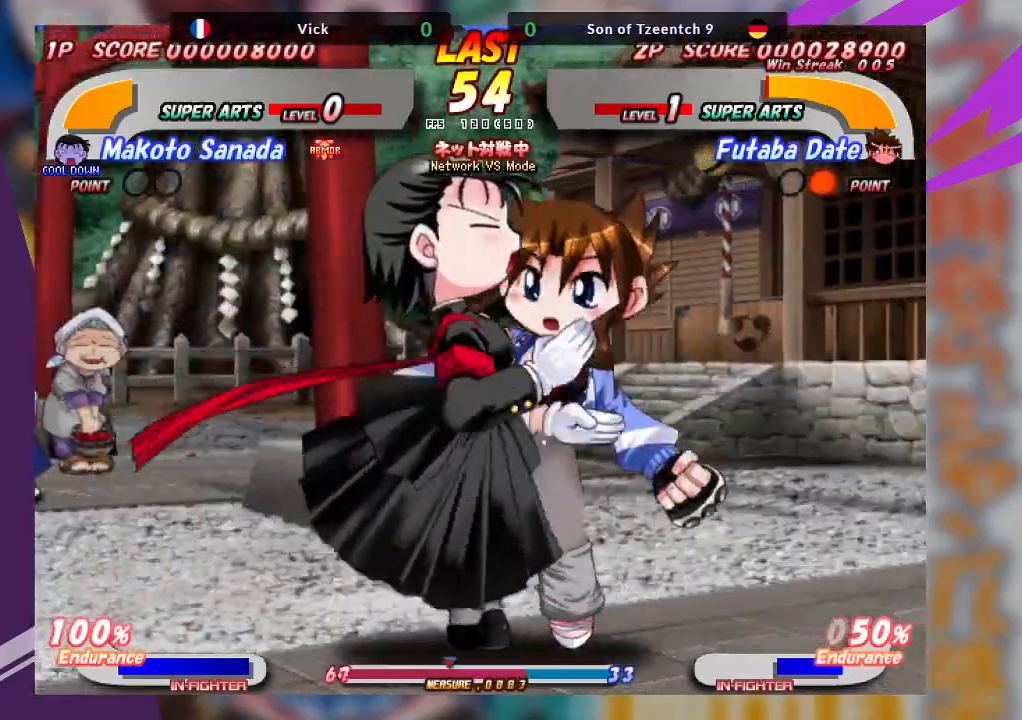
{"dt_ms": 500, "buttons": ["CROSS"], "left_stick": "center", "events": [[17, "SQUARE", "up"], [133, "left_stick", "center"], [233, "CROSS", "down"]]}
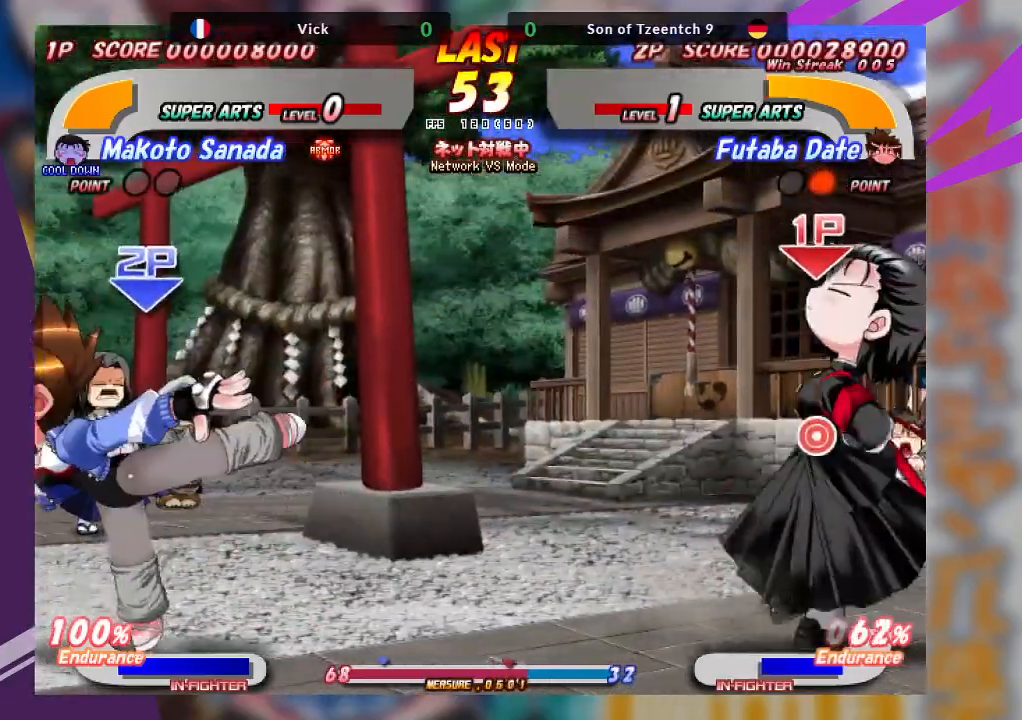
{"dt_ms": 1000, "buttons": ["TRIANGLE"], "left_stick": "right"}
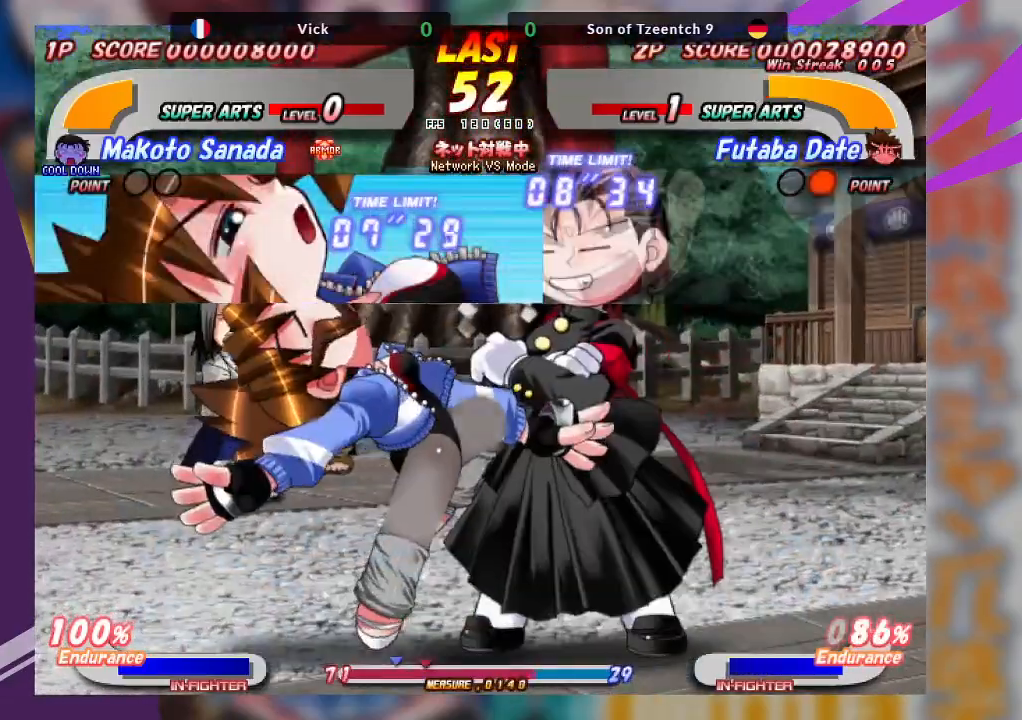
{"dt_ms": 500, "buttons": [], "left_stick": "up", "events": [[17, "left_stick", "center"], [83, "TRIANGLE", "up"], [150, "TRIANGLE", "down"], [267, "TRIANGLE", "up"], [433, "left_stick", "up"]]}
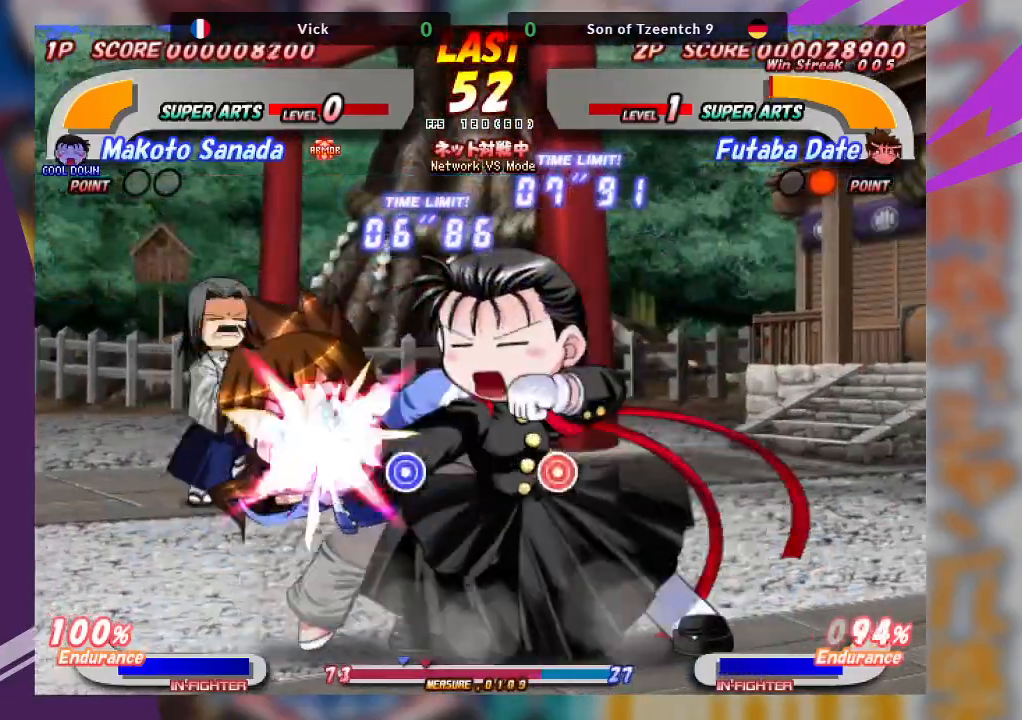
{"dt_ms": 500, "buttons": [], "left_stick": "up", "events": [[133, "TRIANGLE", "down"], [250, "TRIANGLE", "up"], [300, "TRIANGLE", "down"], [417, "TRIANGLE", "up"]]}
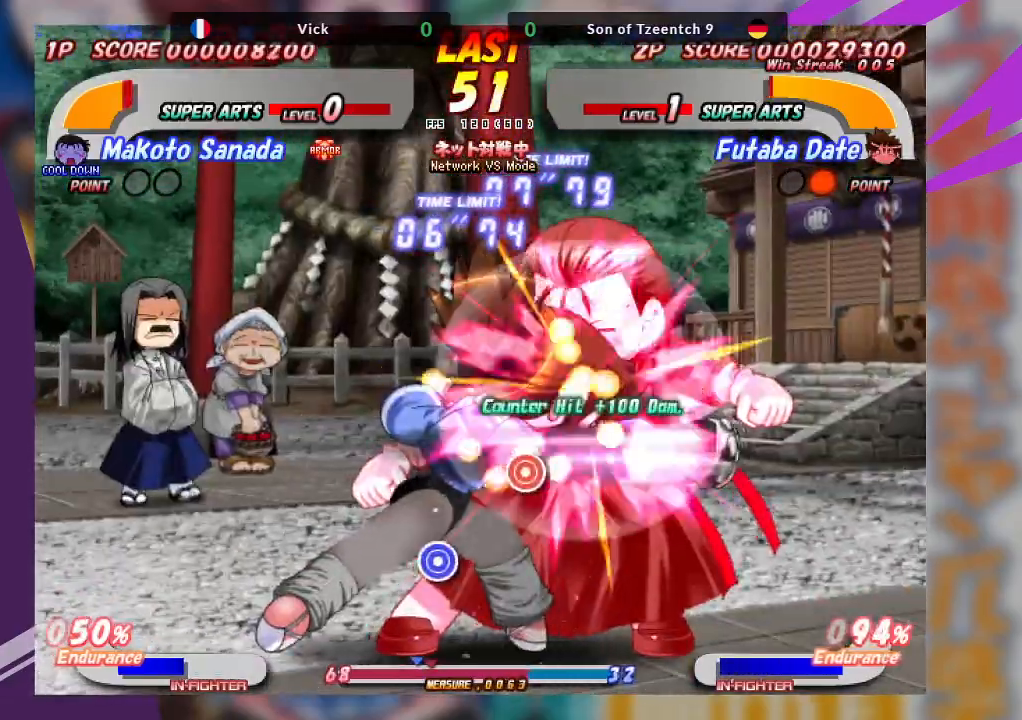
{"dt_ms": 1000, "buttons": [], "left_stick": "center"}
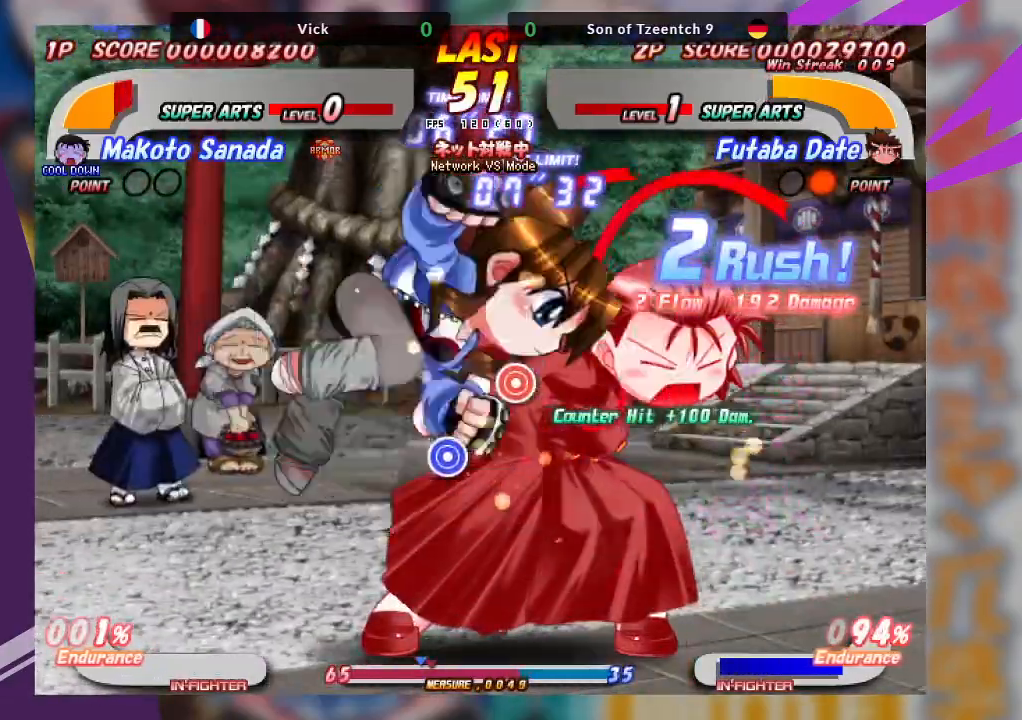
{"dt_ms": 500, "buttons": ["TRIANGLE"], "left_stick": "right", "events": [[33, "TRIANGLE", "down"], [133, "TRIANGLE", "up"], [217, "TRIANGLE", "down"], [350, "TRIANGLE", "up"], [483, "left_stick", "right"], [500, "TRIANGLE", "down"]]}
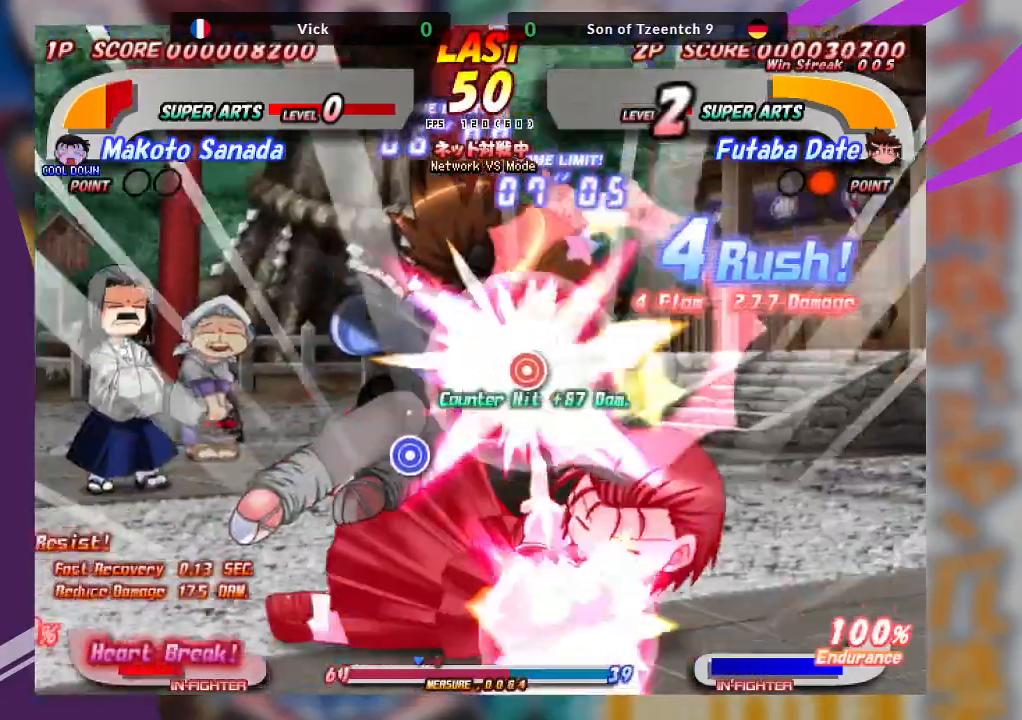
{"dt_ms": 500, "buttons": ["TRIANGLE"], "left_stick": "right", "events": [[17, "SQUARE", "down"], [133, "TRIANGLE", "up"], [150, "SQUARE", "up"], [200, "TRIANGLE", "down"], [217, "SQUARE", "down"], [333, "SQUARE", "up"], [333, "TRIANGLE", "up"], [383, "SQUARE", "down"], [383, "TRIANGLE", "down"], [483, "SQUARE", "up"]]}
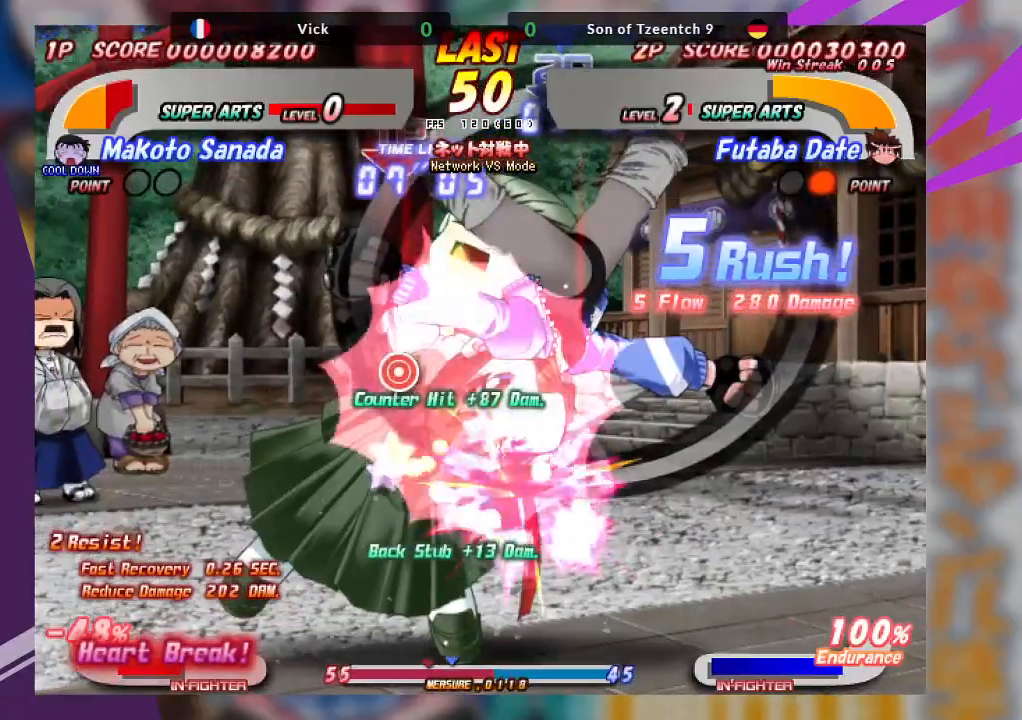
{"dt_ms": 500, "buttons": [], "left_stick": "left", "events": [[17, "TRIANGLE", "up"], [133, "left_stick", "center"], [500, "left_stick", "left"]]}
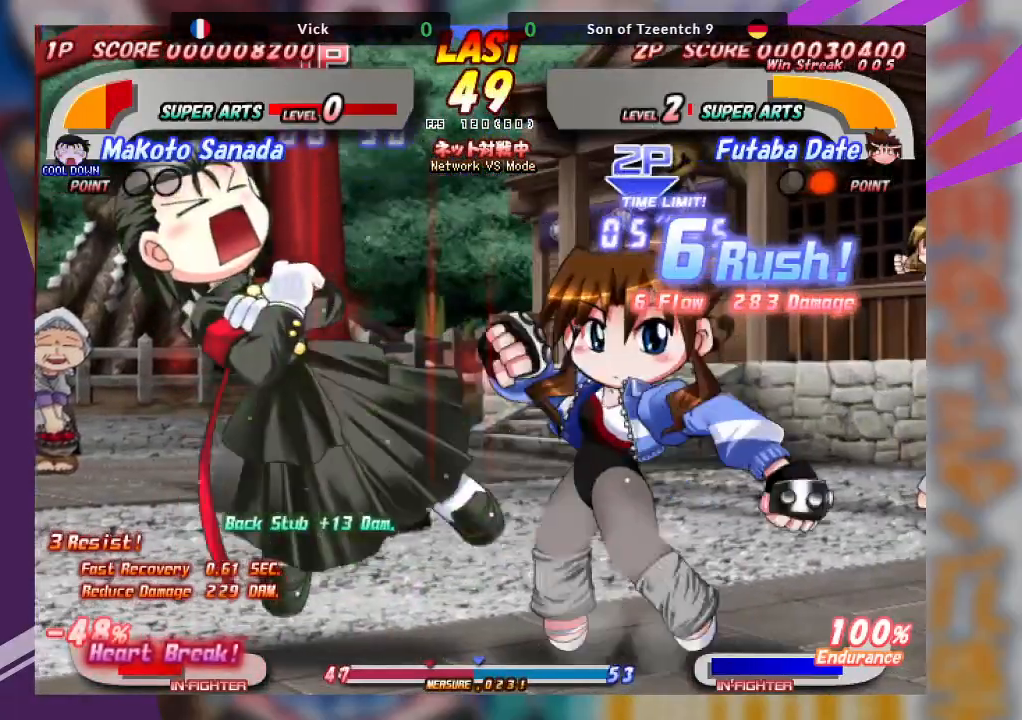
{"dt_ms": 500, "buttons": [], "left_stick": "left", "events": [[167, "SQUARE", "down"], [250, "SQUARE", "up"], [300, "SQUARE", "down"], [417, "SQUARE", "up"]]}
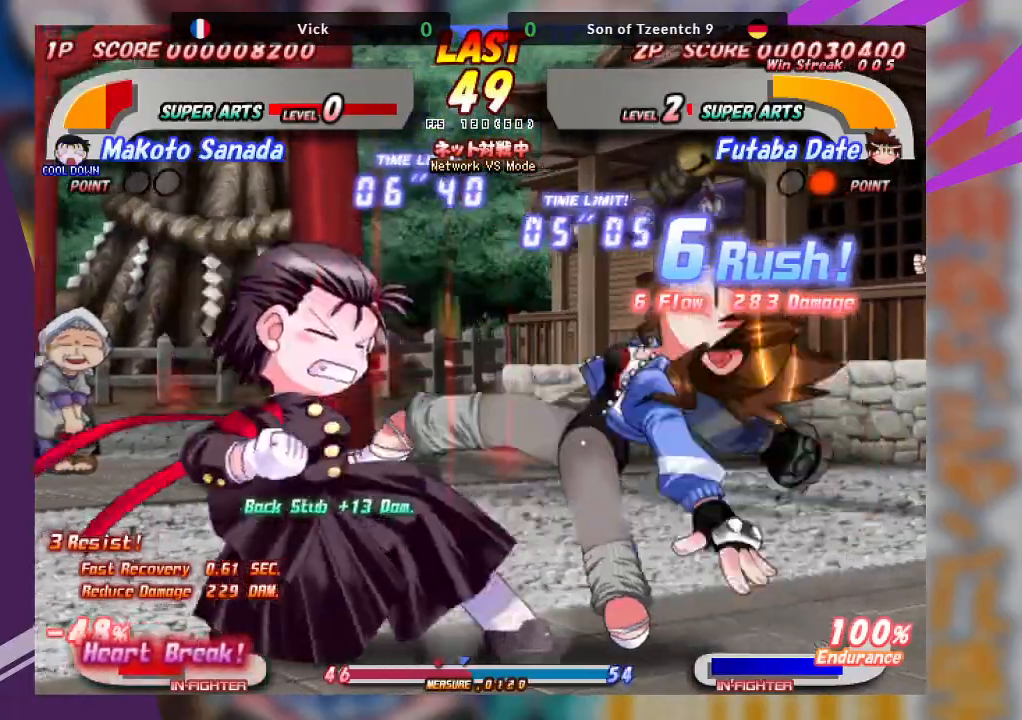
{"dt_ms": 500, "buttons": ["TRIANGLE"], "left_stick": "left", "events": [[100, "SQUARE", "down"], [100, "TRIANGLE", "down"], [183, "SQUARE", "up"], [200, "TRIANGLE", "up"], [250, "TRIANGLE", "down"], [267, "SQUARE", "down"], [317, "SQUARE", "up"], [333, "TRIANGLE", "up"], [367, "TRIANGLE", "down"], [383, "SQUARE", "down"], [483, "SQUARE", "up"]]}
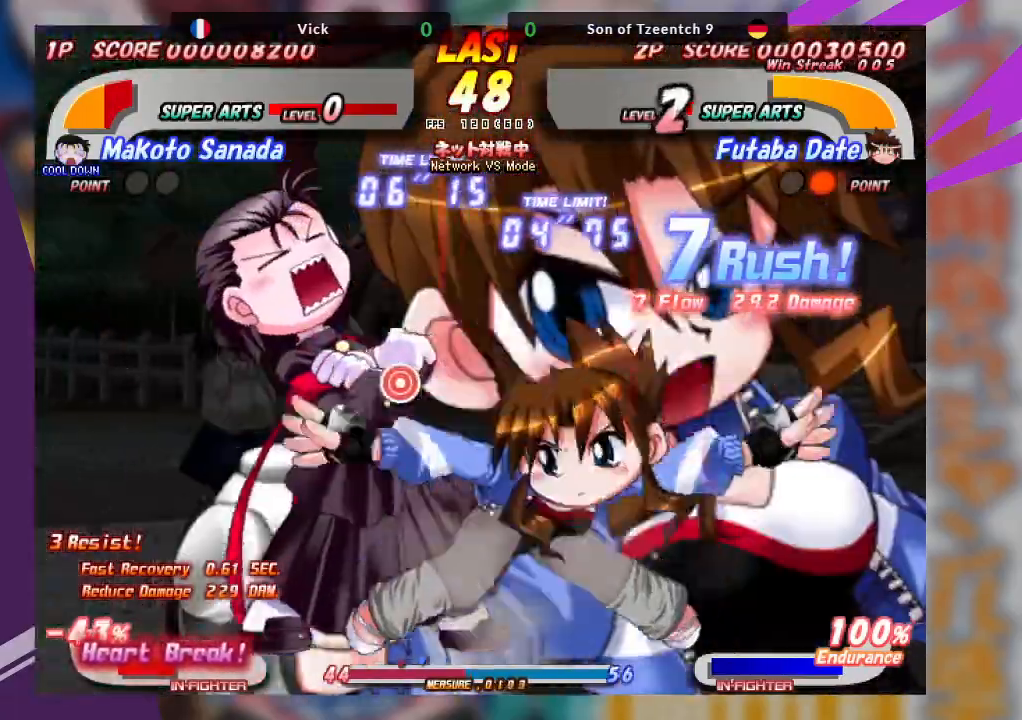
{"dt_ms": 500, "buttons": [], "left_stick": "center", "events": [[17, "TRIANGLE", "up"], [200, "left_stick", "center"]]}
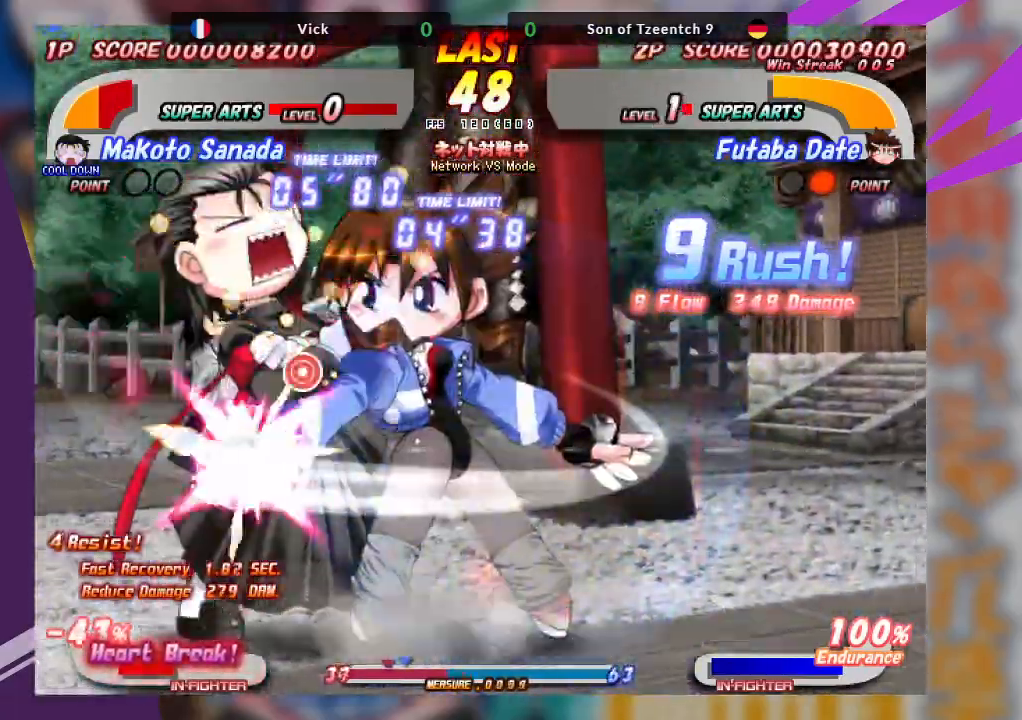
{"dt_ms": 500, "buttons": [], "left_stick": "center", "events": []}
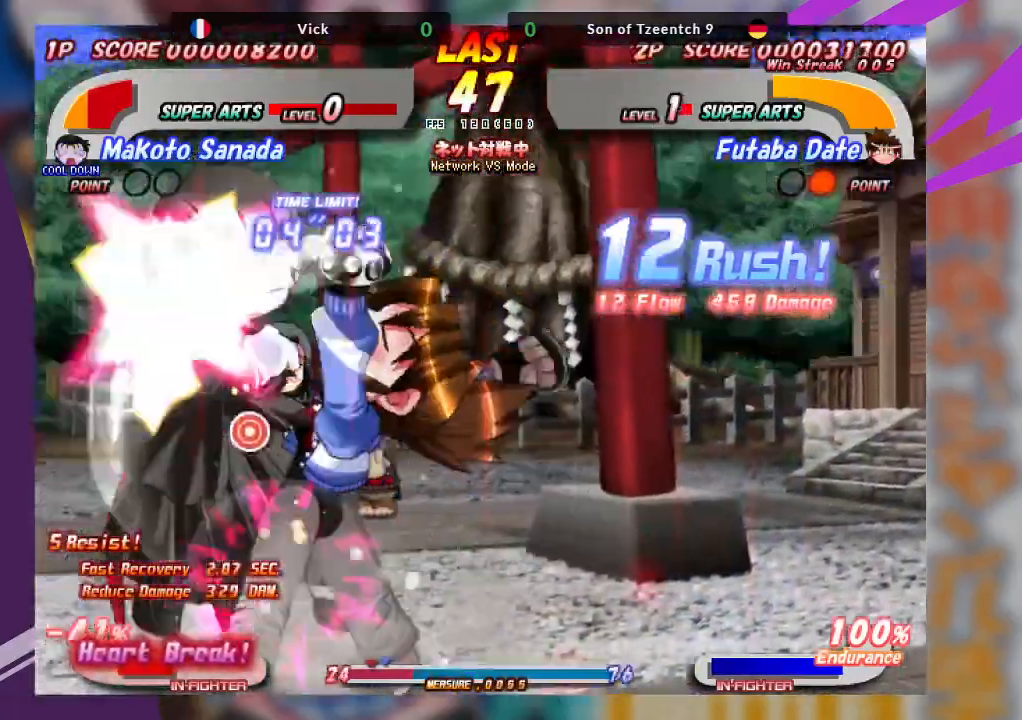
{"dt_ms": 500, "buttons": [], "left_stick": "center", "events": []}
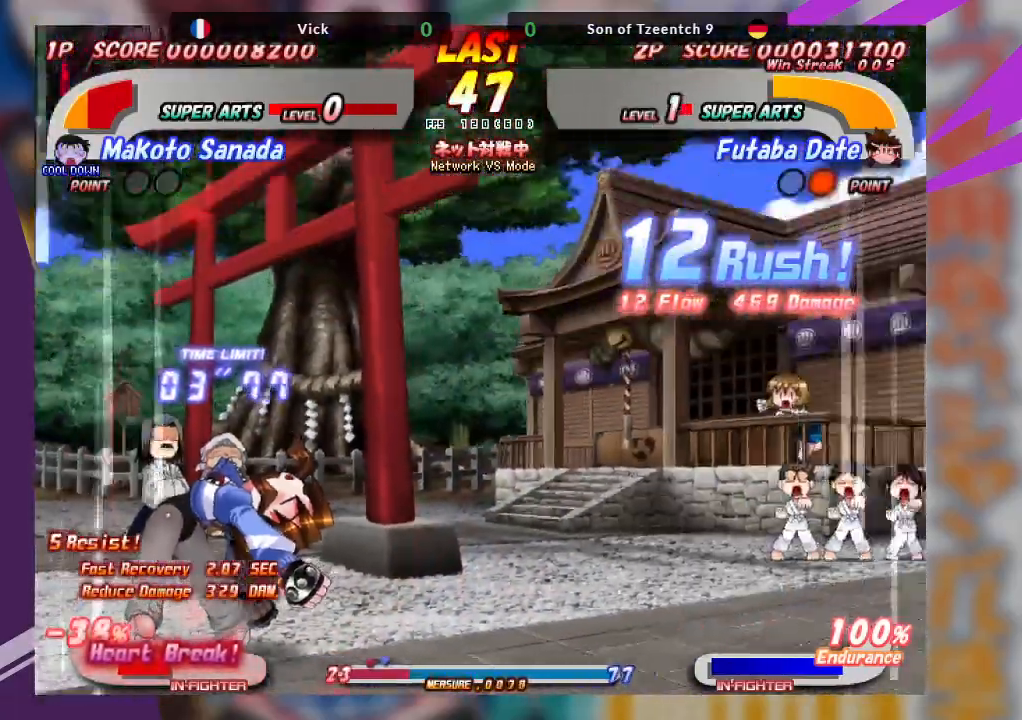
{"dt_ms": 500, "buttons": [], "left_stick": "center", "events": []}
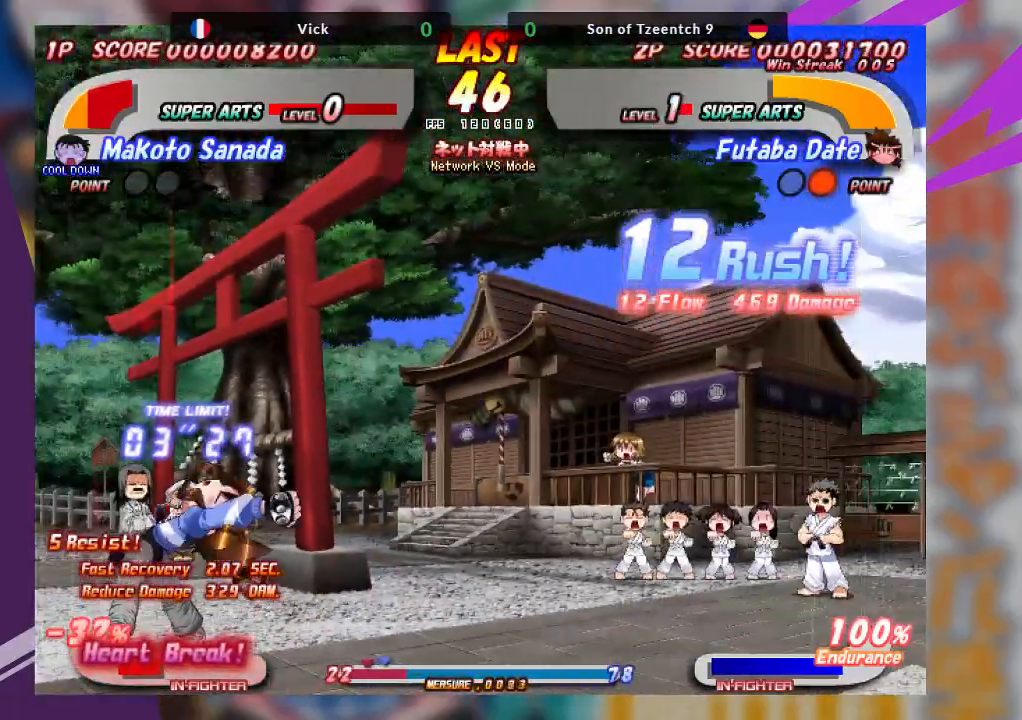
{"dt_ms": 500, "buttons": ["TRIANGLE"], "left_stick": "up", "events": [[400, "left_stick", "up"], [467, "TRIANGLE", "down"]]}
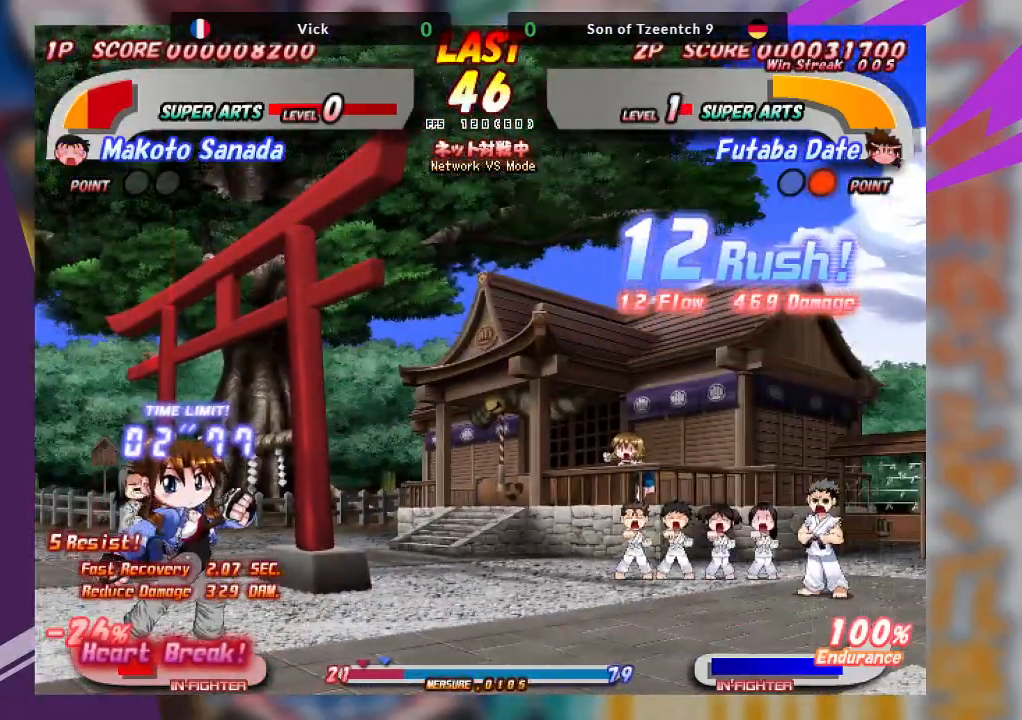
{"dt_ms": 500, "buttons": ["TRIANGLE"], "left_stick": "center", "events": [[333, "TRIANGLE", "up"], [483, "left_stick", "center"], [500, "TRIANGLE", "down"]]}
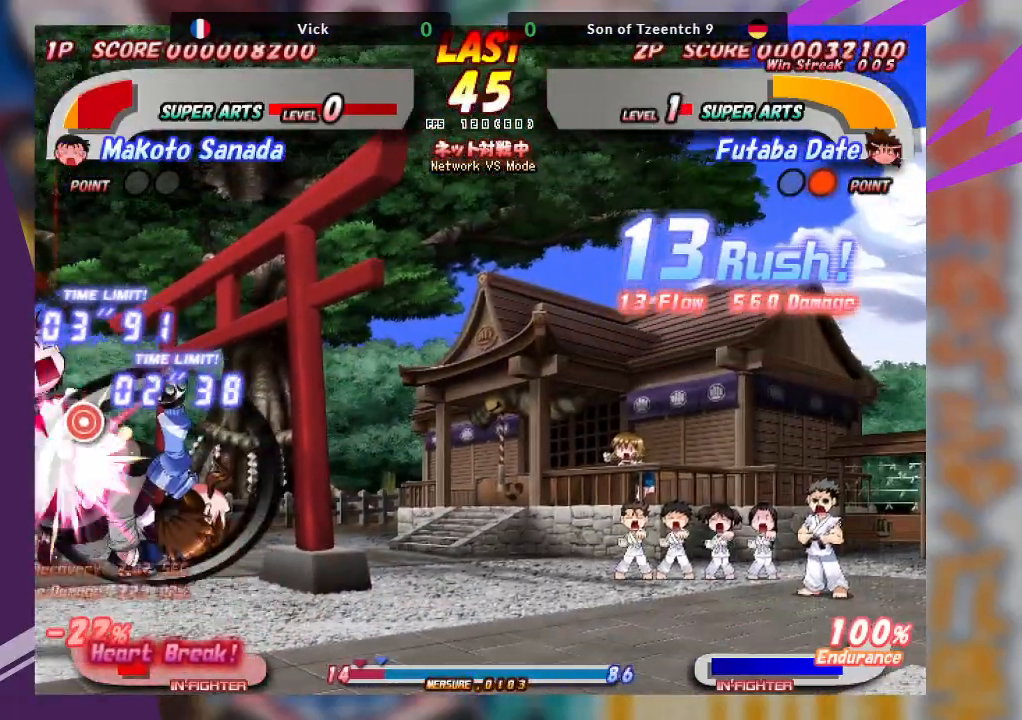
{"dt_ms": 500, "buttons": [], "left_stick": "center", "events": [[83, "TRIANGLE", "up"], [150, "TRIANGLE", "down"], [250, "TRIANGLE", "up"], [333, "TRIANGLE", "down"], [467, "TRIANGLE", "up"]]}
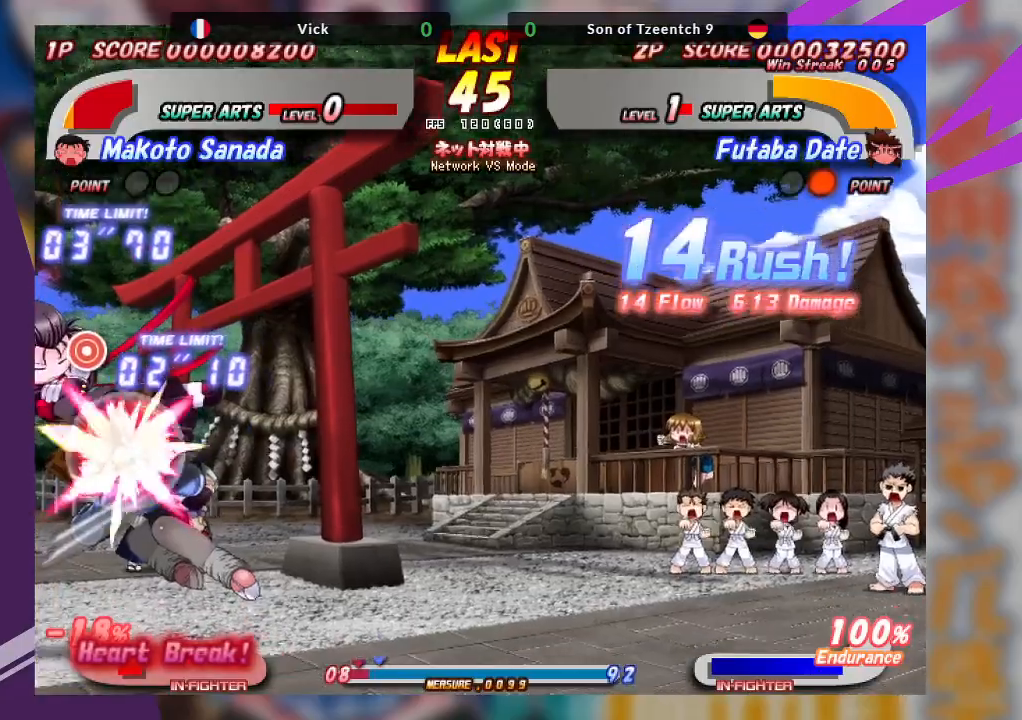
{"dt_ms": 500, "buttons": ["SQUARE"], "left_stick": "center", "events": [[467, "SQUARE", "down"]]}
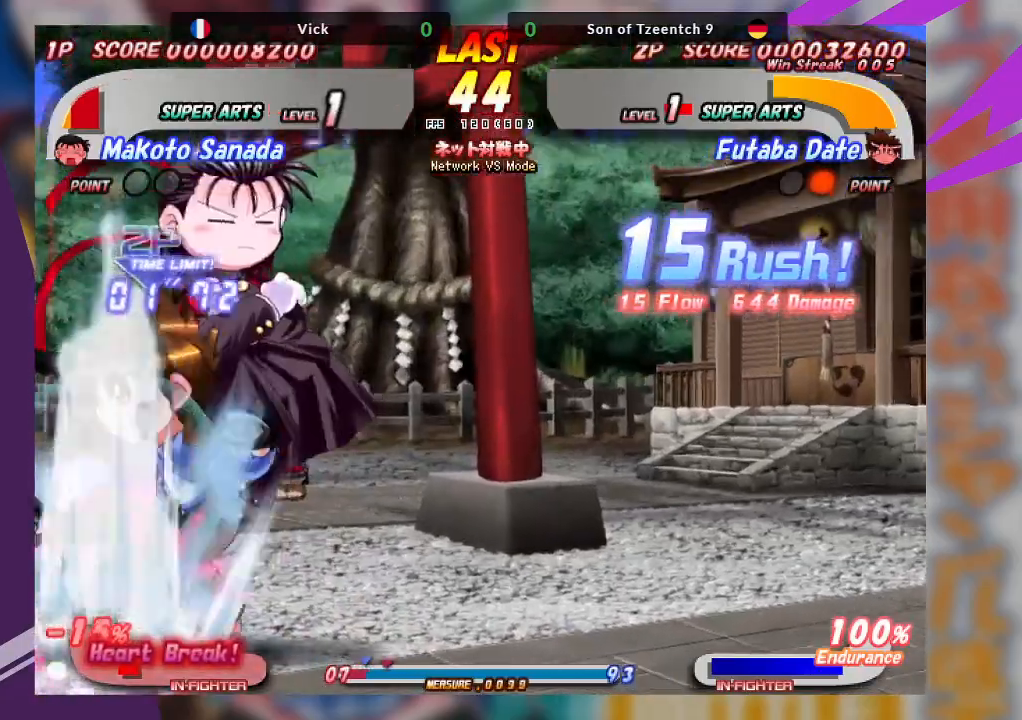
{"dt_ms": 500, "buttons": [], "left_stick": "center", "events": [[83, "SQUARE", "up"], [133, "SQUARE", "down"], [200, "left_stick", "left"], [250, "SQUARE", "up"], [433, "left_stick", "center"]]}
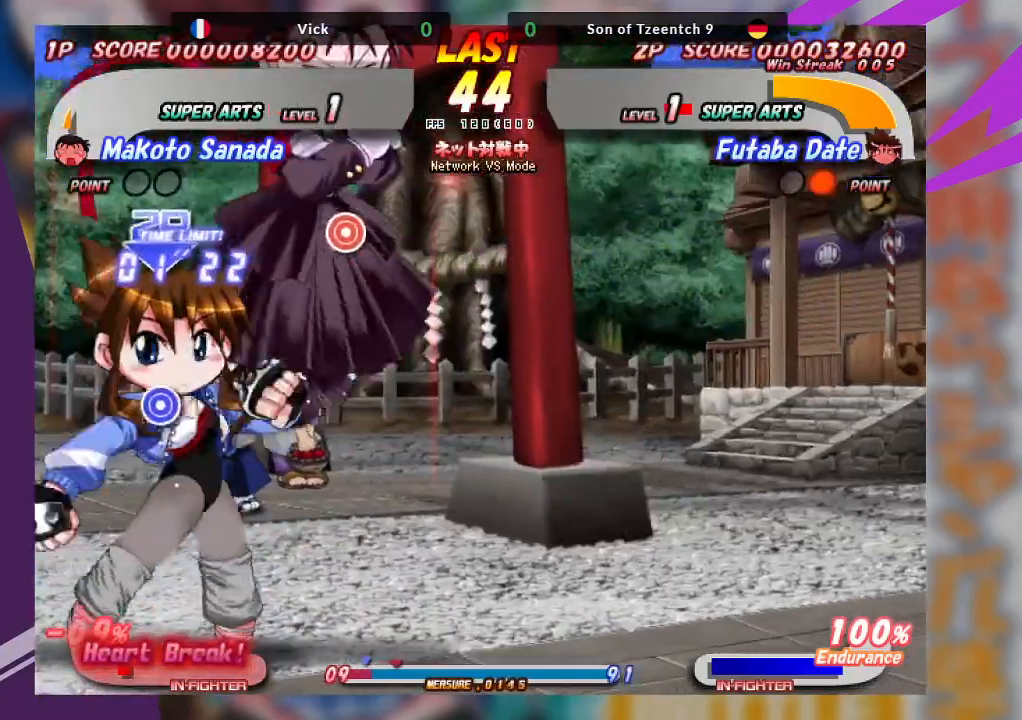
{"dt_ms": 500, "buttons": ["SQUARE"], "left_stick": "right", "events": [[67, "left_stick", "right"], [450, "SQUARE", "down"]]}
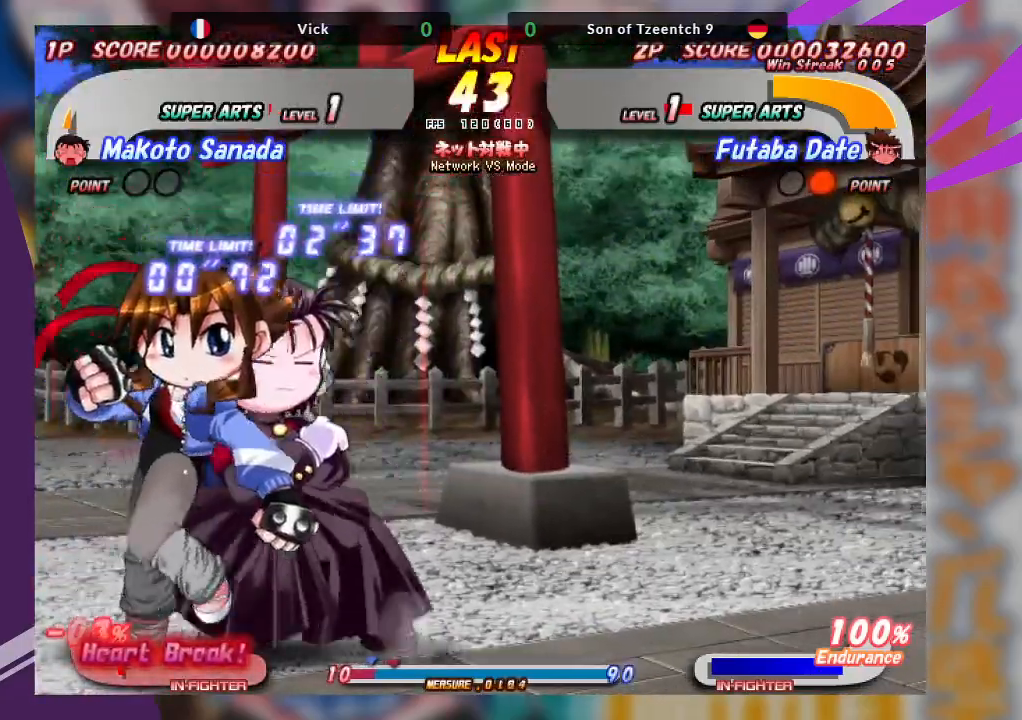
{"dt_ms": 500, "buttons": ["TRIANGLE"], "left_stick": "right", "events": [[50, "SQUARE", "up"], [117, "SQUARE", "down"], [200, "SQUARE", "up"], [250, "TRIANGLE", "down"], [367, "TRIANGLE", "up"], [417, "TRIANGLE", "down"]]}
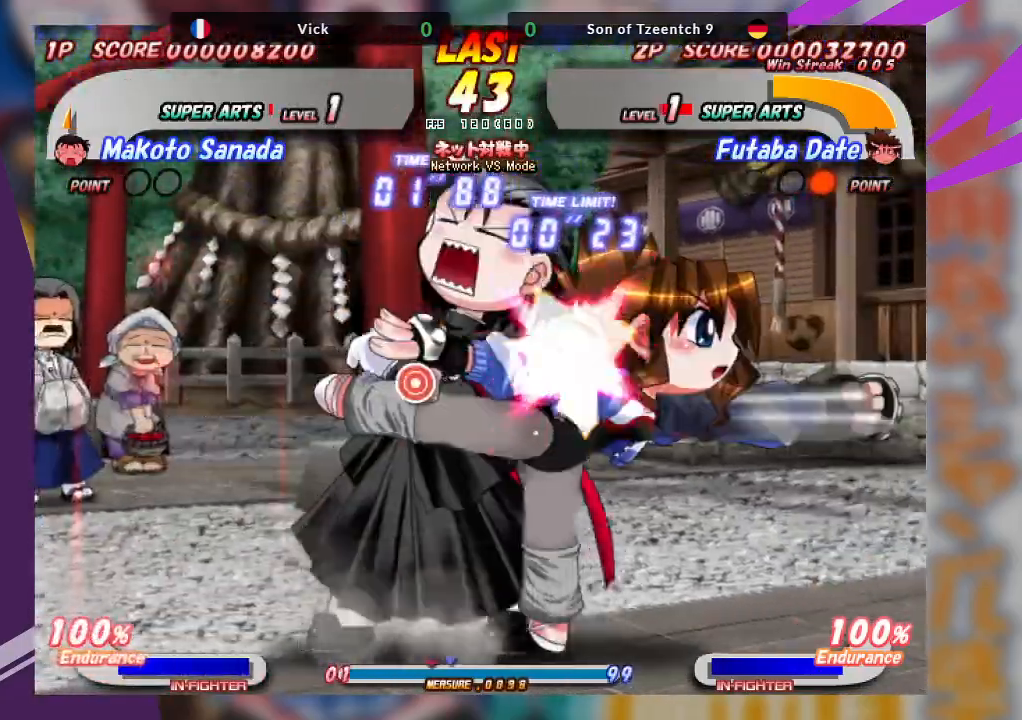
{"dt_ms": 500, "buttons": [], "left_stick": "center", "events": [[17, "TRIANGLE", "up"], [83, "TRIANGLE", "down"], [217, "TRIANGLE", "up"], [350, "left_stick", "center"]]}
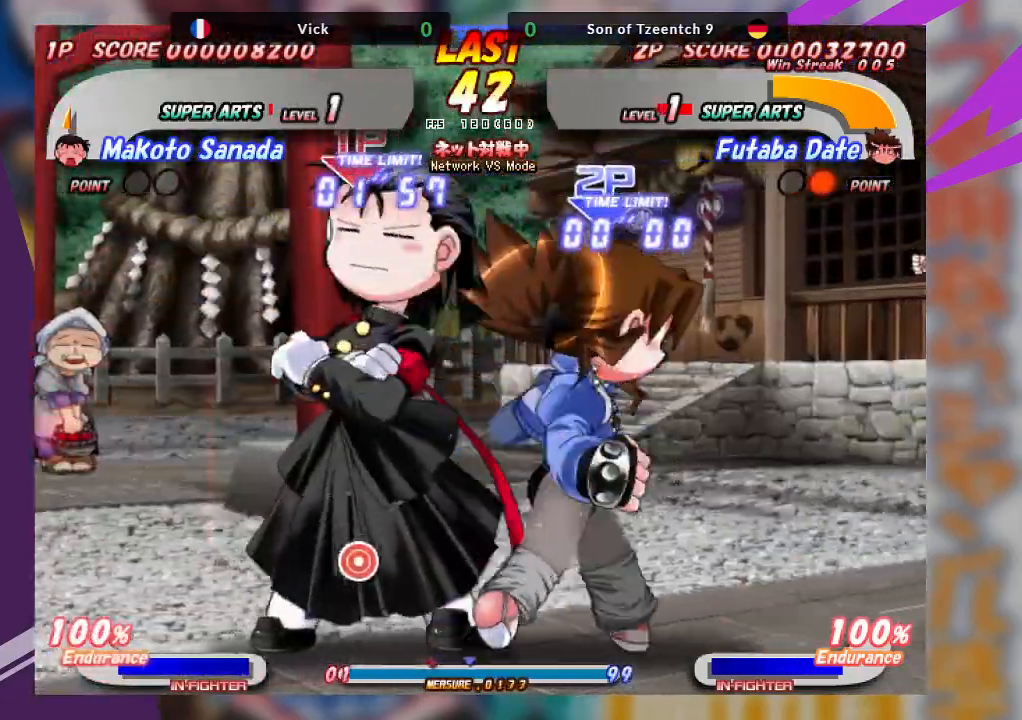
{"dt_ms": 500, "buttons": [], "left_stick": "center", "events": [[167, "SQUARE", "down"], [267, "SQUARE", "up"]]}
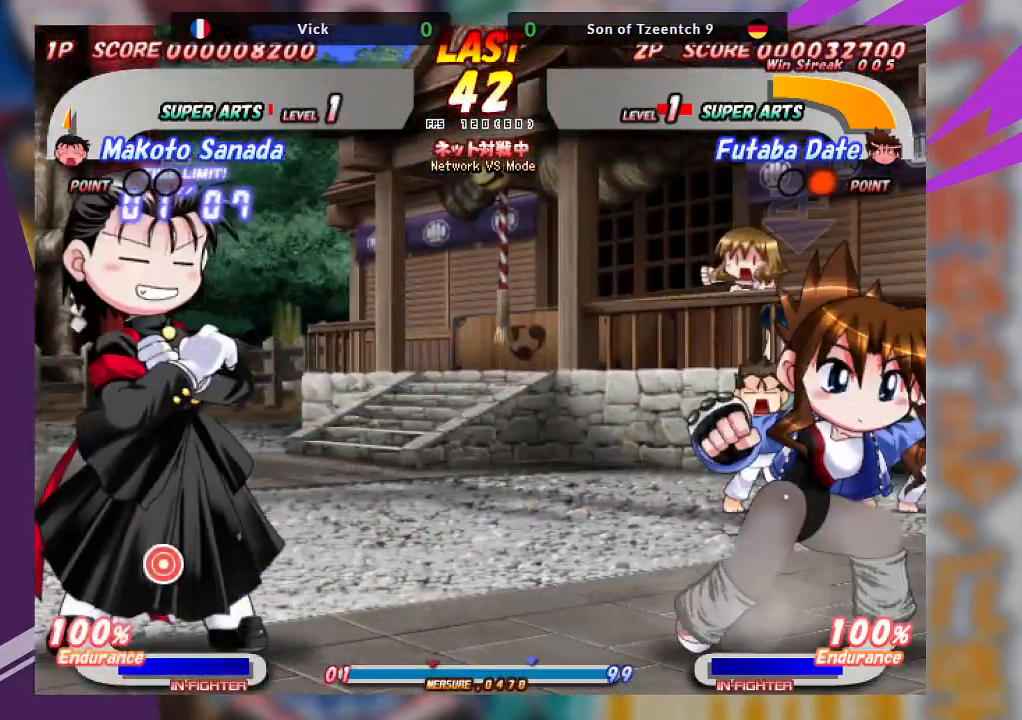
{"dt_ms": 500, "buttons": [], "left_stick": "left", "events": [[83, "left_stick", "left"], [200, "SQUARE", "down"], [317, "SQUARE", "up"]]}
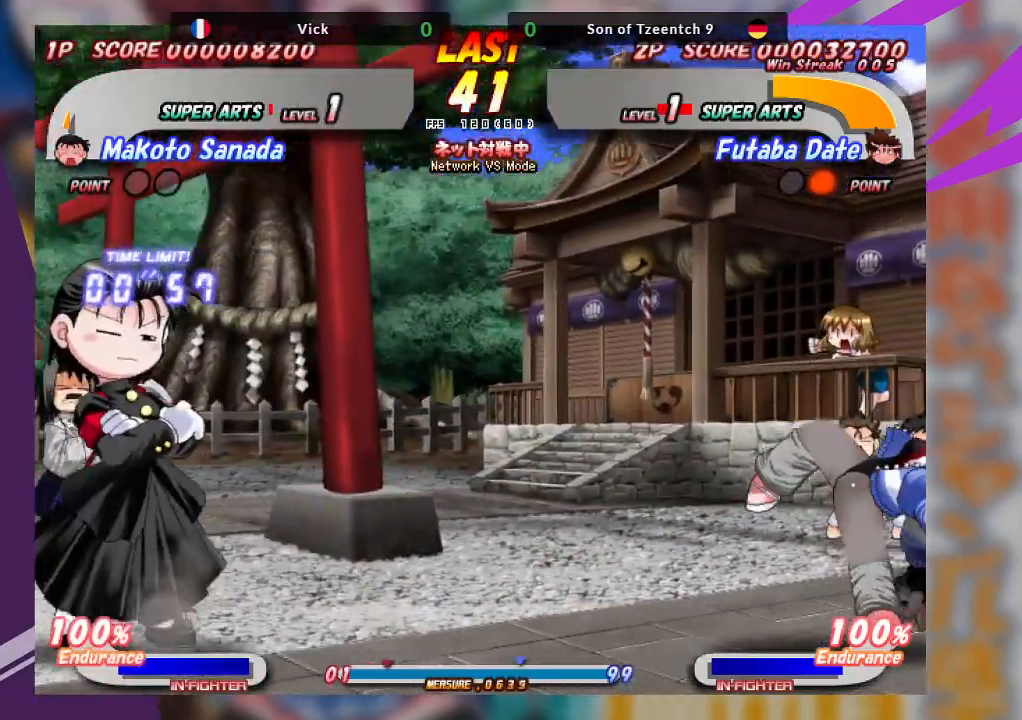
{"dt_ms": 500, "buttons": [], "left_stick": "left", "events": [[417, "TRIANGLE", "down"], [500, "TRIANGLE", "up"]]}
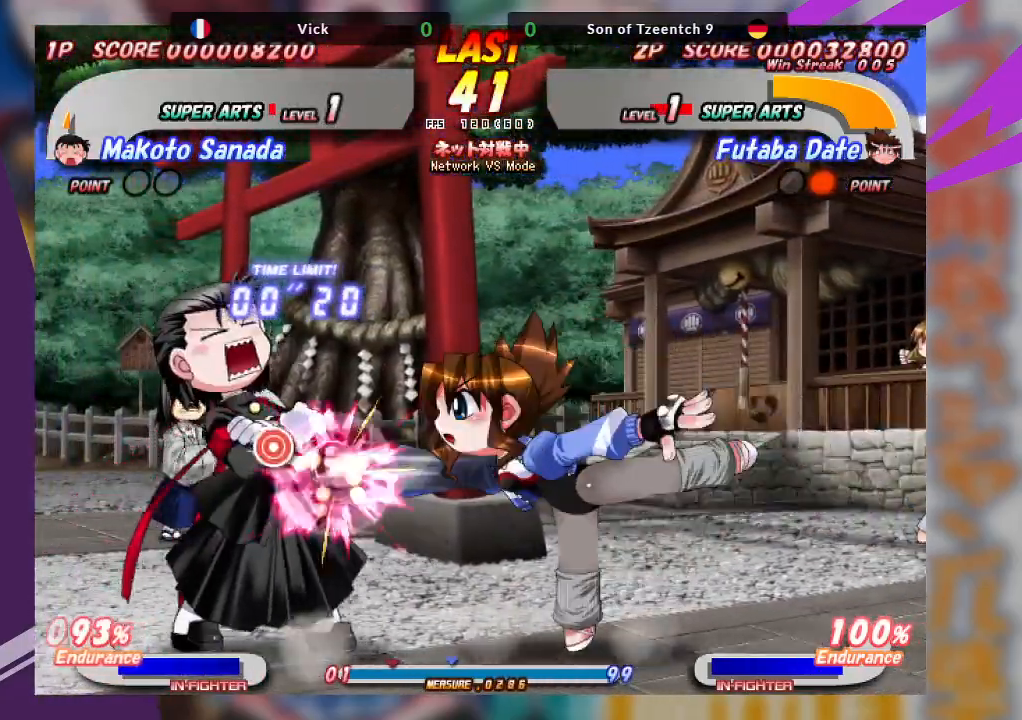
{"dt_ms": 500, "buttons": [], "left_stick": "center", "events": [[67, "TRIANGLE", "down"], [150, "TRIANGLE", "up"], [183, "left_stick", "center"], [200, "TRIANGLE", "down"], [367, "TRIANGLE", "up"]]}
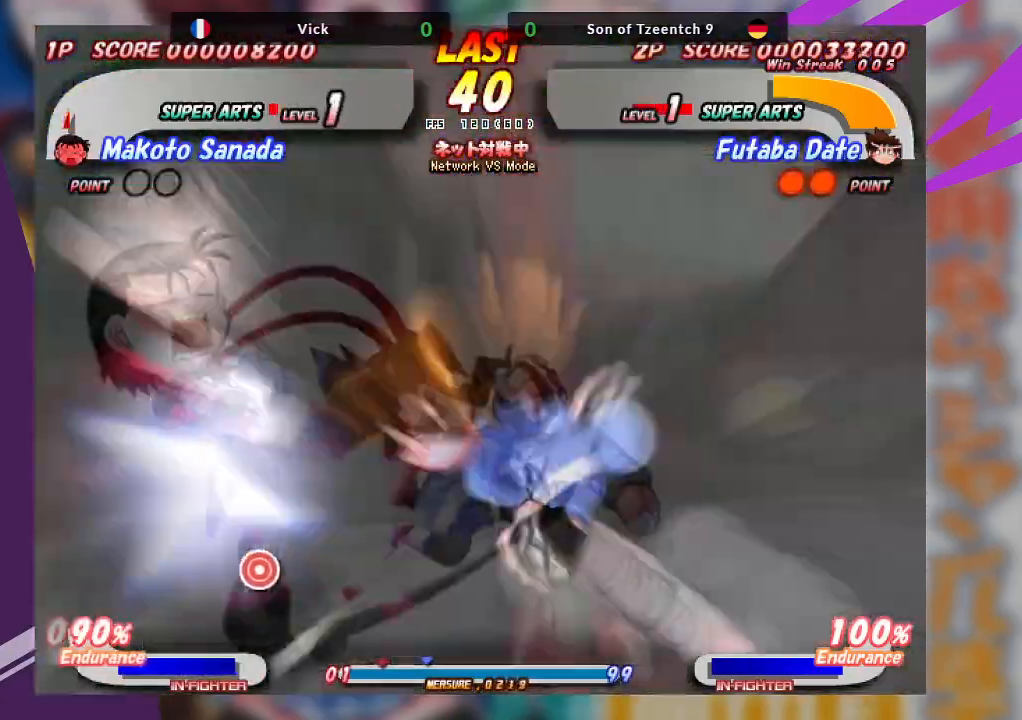
{"dt_ms": 500, "buttons": [], "left_stick": "center", "events": [[33, "left_stick", "left"], [150, "TRIANGLE", "down"], [250, "TRIANGLE", "up"], [317, "left_stick", "center"]]}